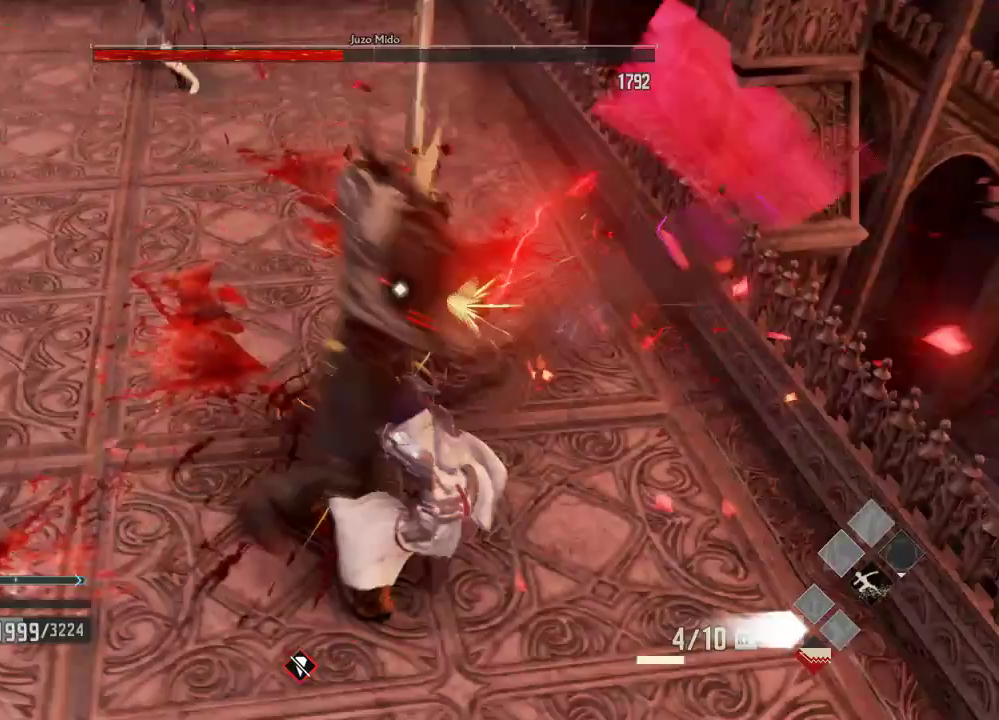
Gameplay with a controller (Xbox layout); each line is a JSON object with the inputs held at the frame after it (dt_ms = milliseconds from this image to that frame). "events" lists button and stick changes between this image and that frame as [ms after this image, input, new state], when the widget could be followed in between.
{"dt_ms": 500, "buttons": ["A", "DPAD_DOWN"], "left_stick": "center", "right_stick": "center"}
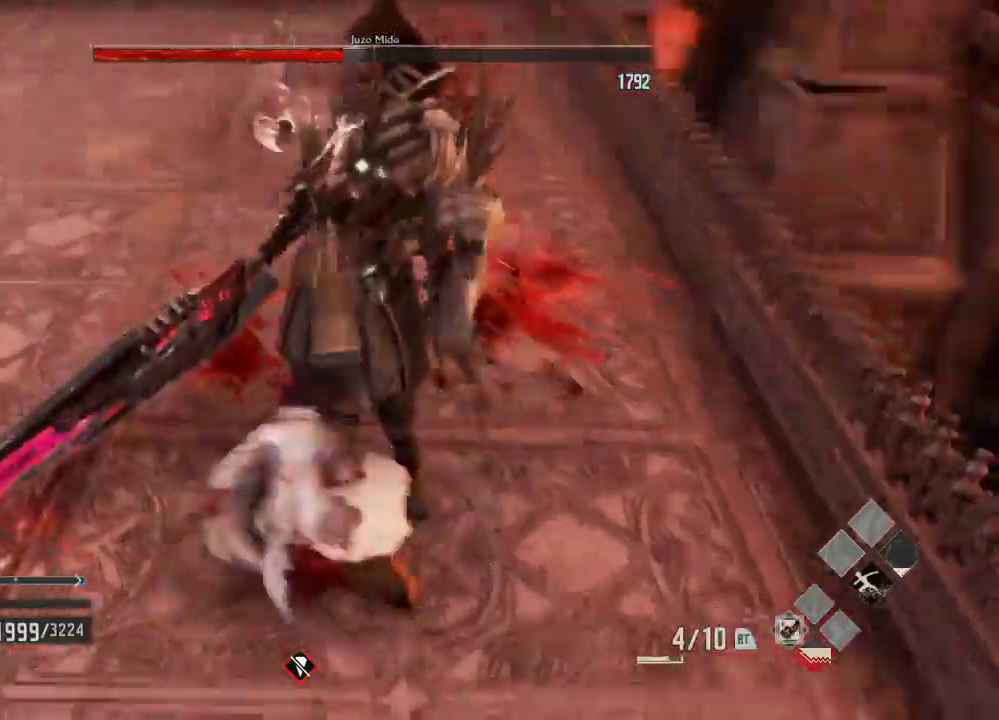
{"dt_ms": 500, "buttons": ["DPAD_DOWN"], "left_stick": "left", "right_stick": "center", "events": [[67, "A", "up"], [67, "L2", "down"], [133, "L2", "up"], [367, "left_stick", "left"], [400, "DPAD_DOWN", "up"], [500, "DPAD_DOWN", "down"]]}
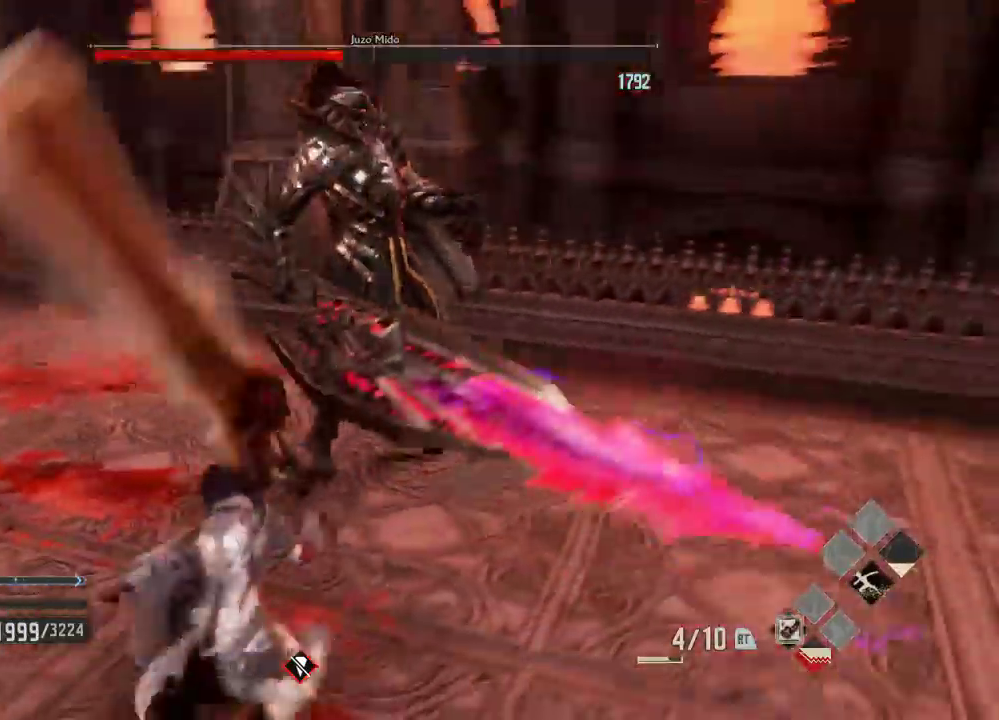
{"dt_ms": 500, "buttons": [], "left_stick": "center", "right_stick": "down-right", "events": [[33, "left_stick", "center"], [67, "DPAD_DOWN", "up"], [200, "DPAD_DOWN", "down"], [267, "DPAD_DOWN", "up"], [367, "X", "down"], [467, "X", "up"], [500, "right_stick", "down-right"]]}
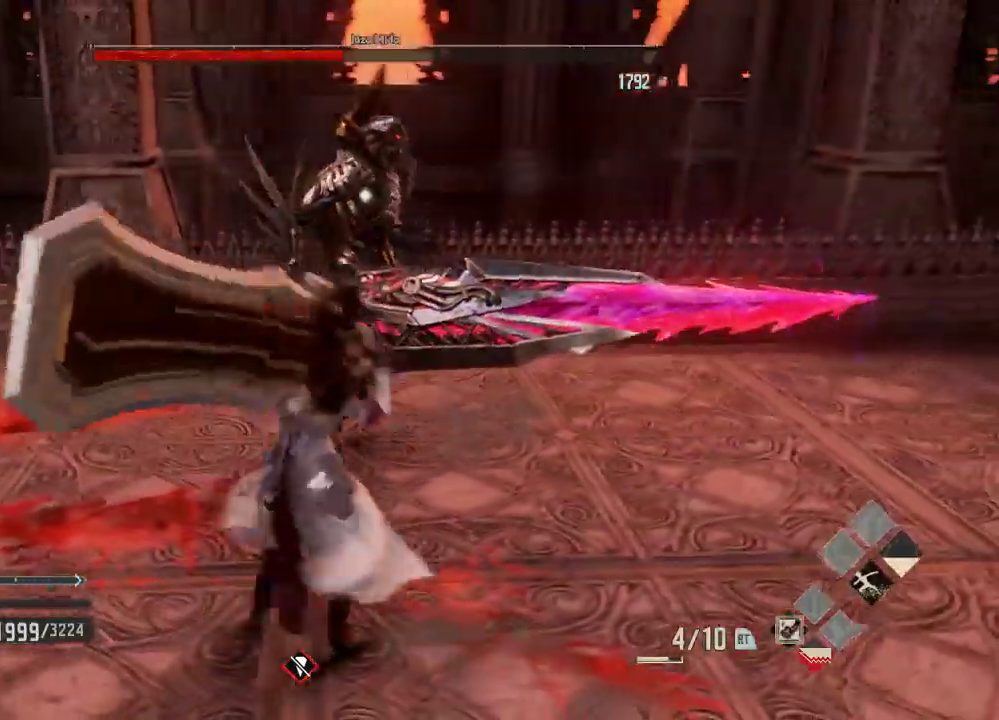
{"dt_ms": 500, "buttons": [], "left_stick": "down-left", "right_stick": "center", "events": [[67, "right_stick", "center"], [500, "left_stick", "down-left"]]}
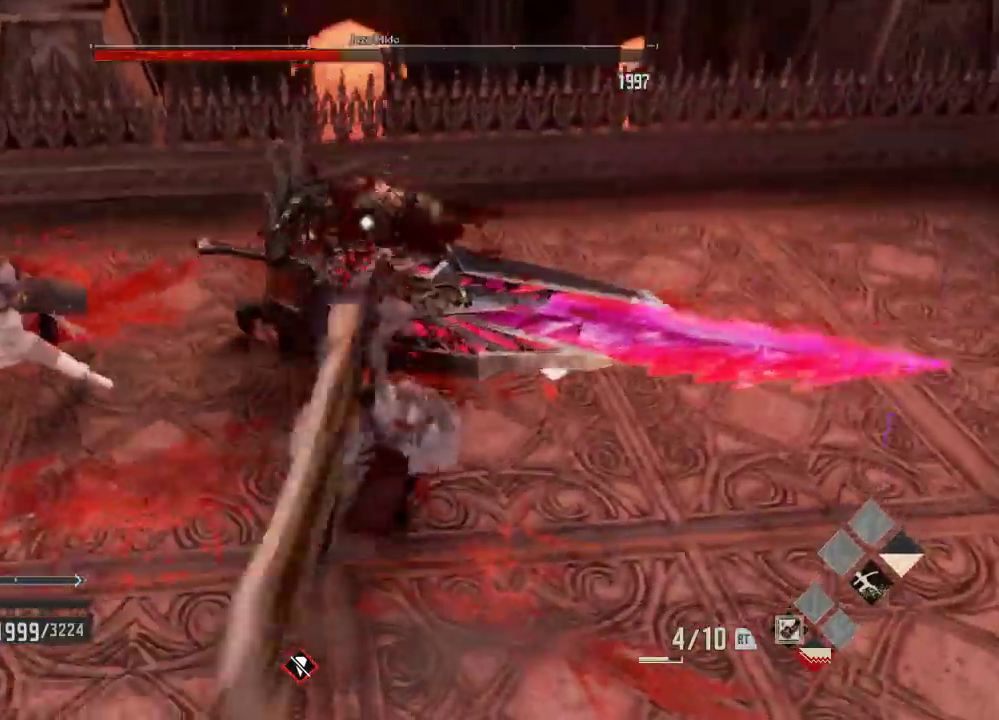
{"dt_ms": 500, "buttons": [], "left_stick": "down", "right_stick": "center", "events": [[200, "left_stick", "center"], [333, "left_stick", "down"]]}
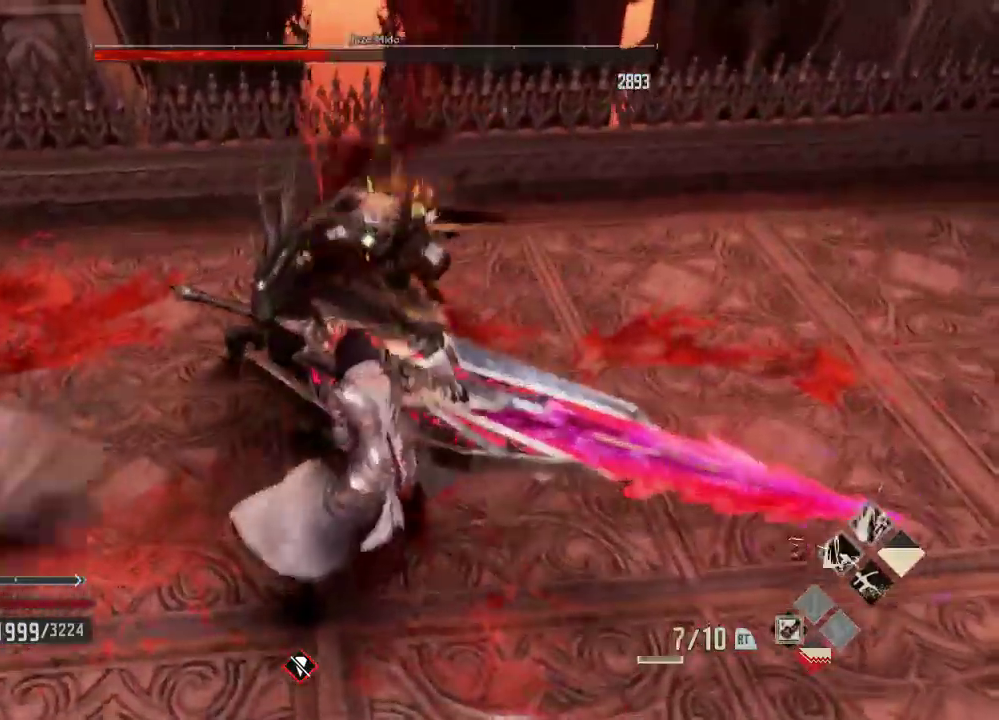
{"dt_ms": 500, "buttons": ["R2"], "left_stick": "up-left", "right_stick": "center", "events": [[67, "left_stick", "left"], [100, "DPAD_DOWN", "down"], [133, "left_stick", "center"], [167, "DPAD_DOWN", "up"], [267, "R2", "down"], [333, "X", "down"], [400, "X", "up"], [400, "left_stick", "up-left"]]}
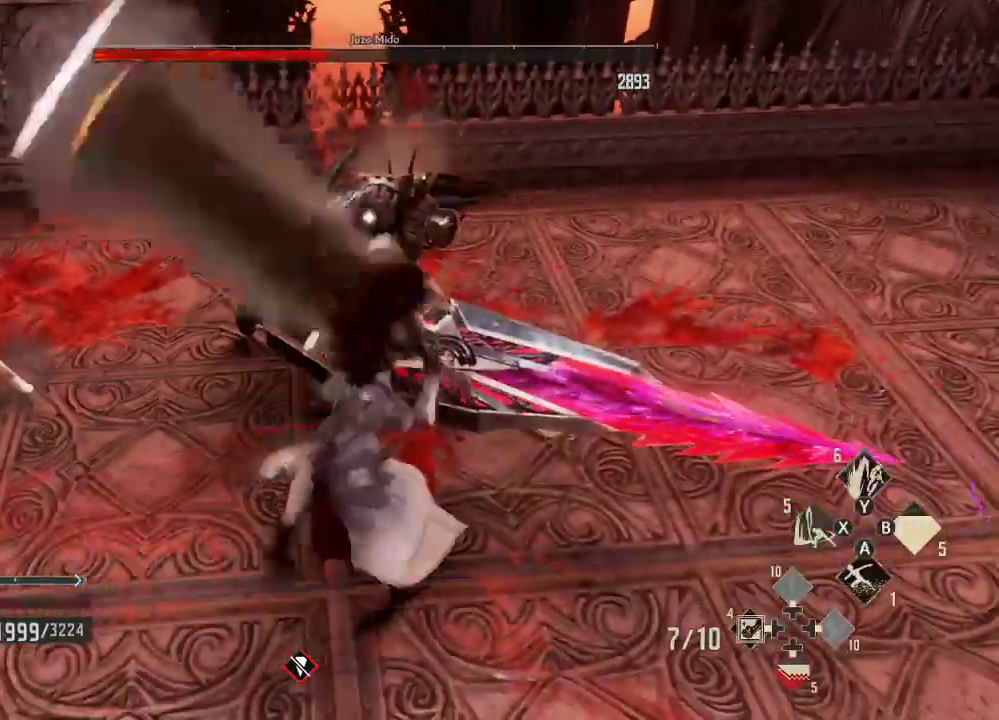
{"dt_ms": 500, "buttons": ["DPAD_RIGHT"], "left_stick": "center", "right_stick": "center", "events": [[67, "left_stick", "center"], [267, "R2", "up"], [367, "DPAD_RIGHT", "down"]]}
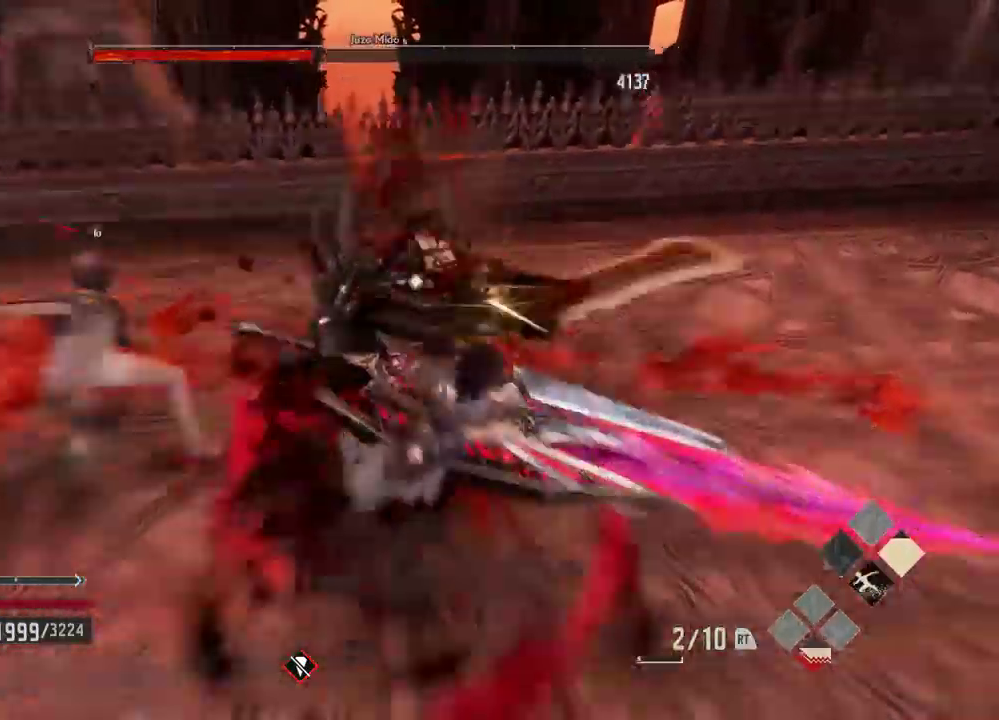
{"dt_ms": 500, "buttons": [], "left_stick": "center", "right_stick": "center", "events": [[33, "DPAD_RIGHT", "up"], [167, "left_stick", "right"], [367, "left_stick", "center"]]}
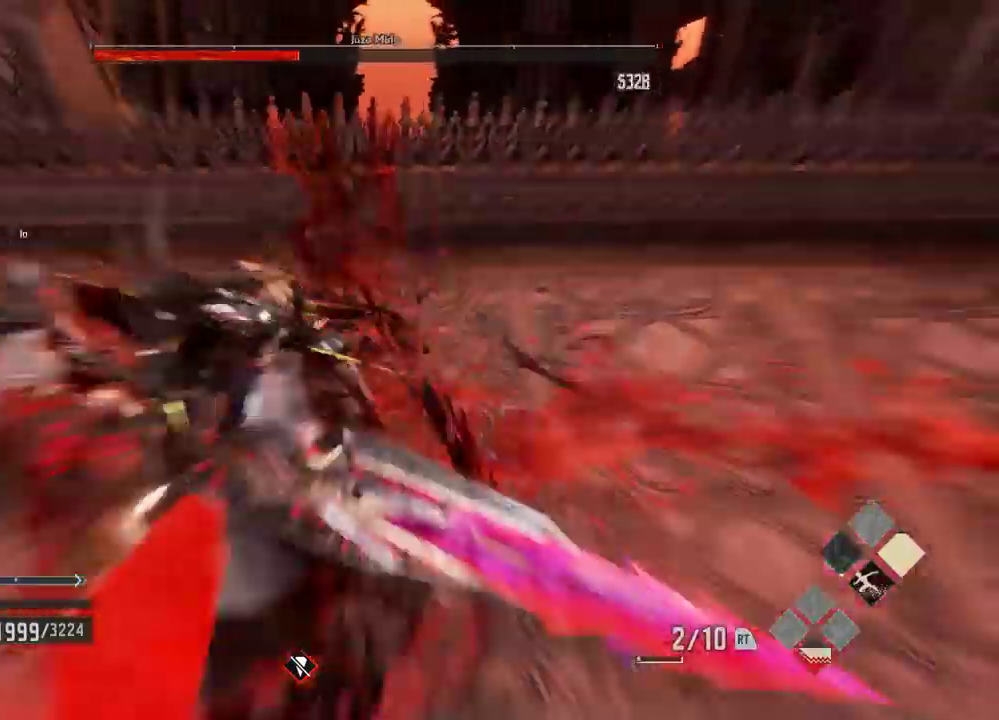
{"dt_ms": 500, "buttons": [], "left_stick": "center", "right_stick": "center", "events": []}
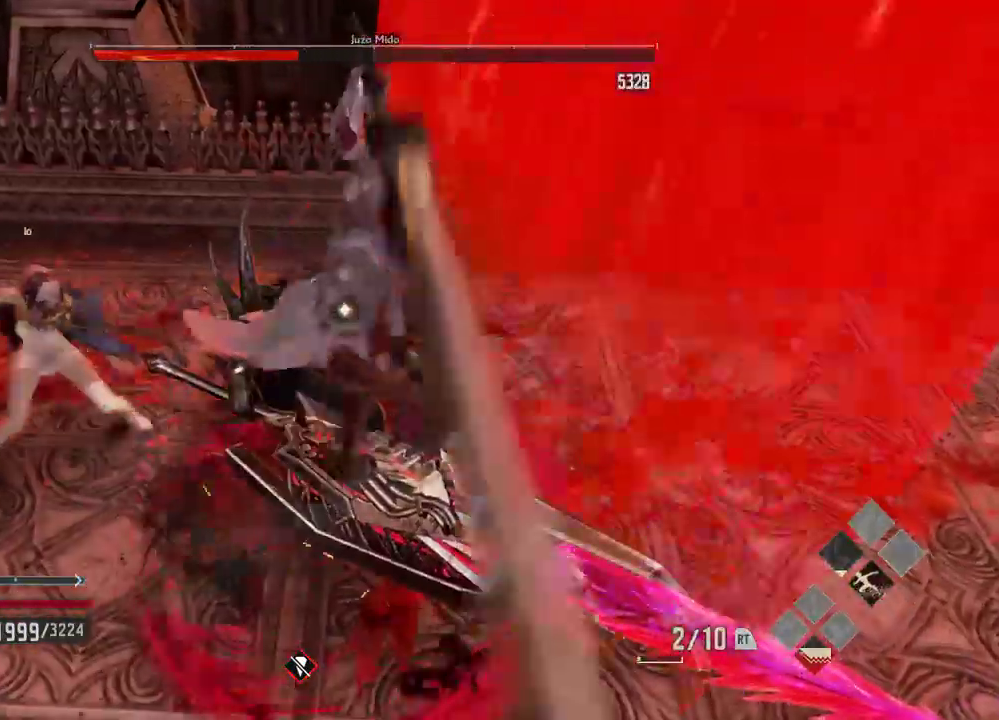
{"dt_ms": 1000, "buttons": [], "left_stick": "center", "right_stick": "center"}
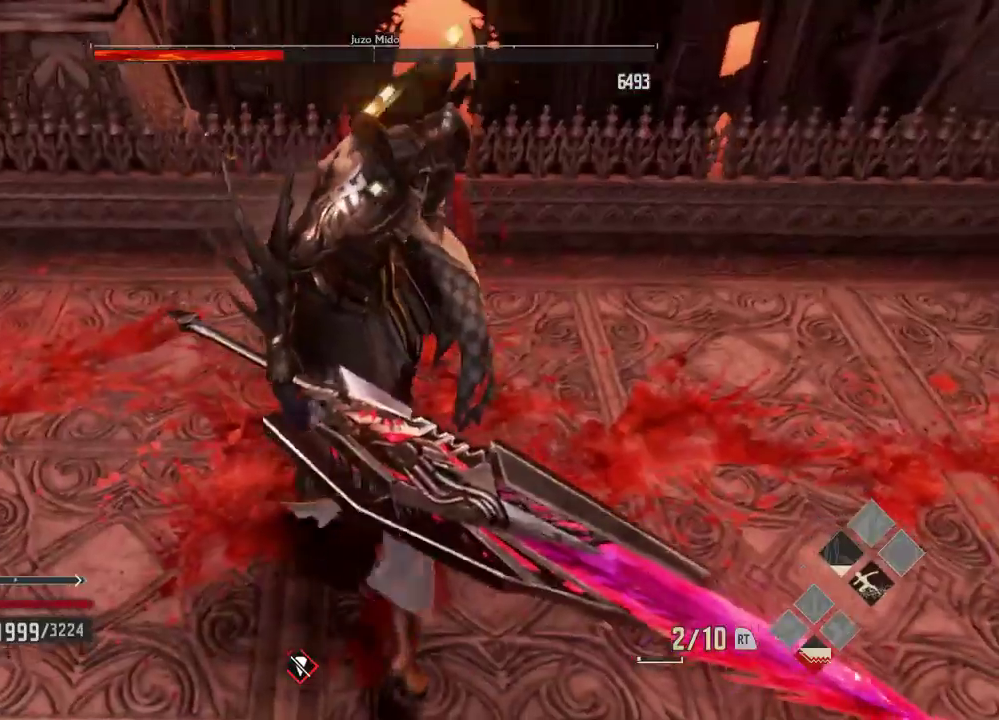
{"dt_ms": 500, "buttons": [], "left_stick": "center", "right_stick": "center", "events": [[200, "left_stick", "down"], [367, "left_stick", "center"], [367, "right_stick", "down-left"], [467, "right_stick", "center"]]}
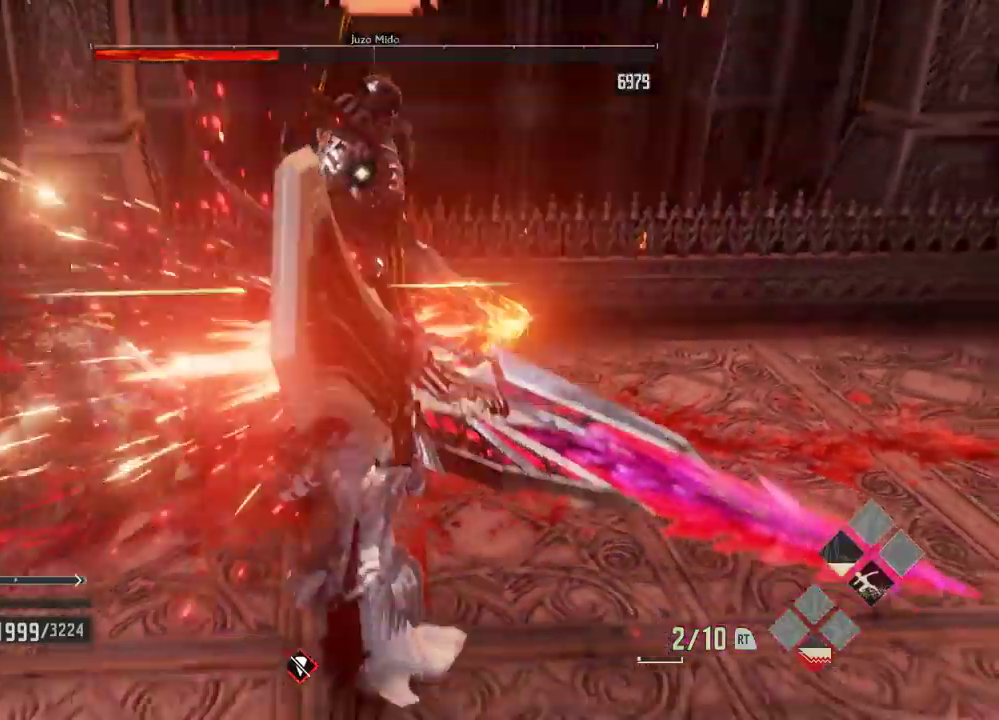
{"dt_ms": 1000, "buttons": [], "left_stick": "down", "right_stick": "center"}
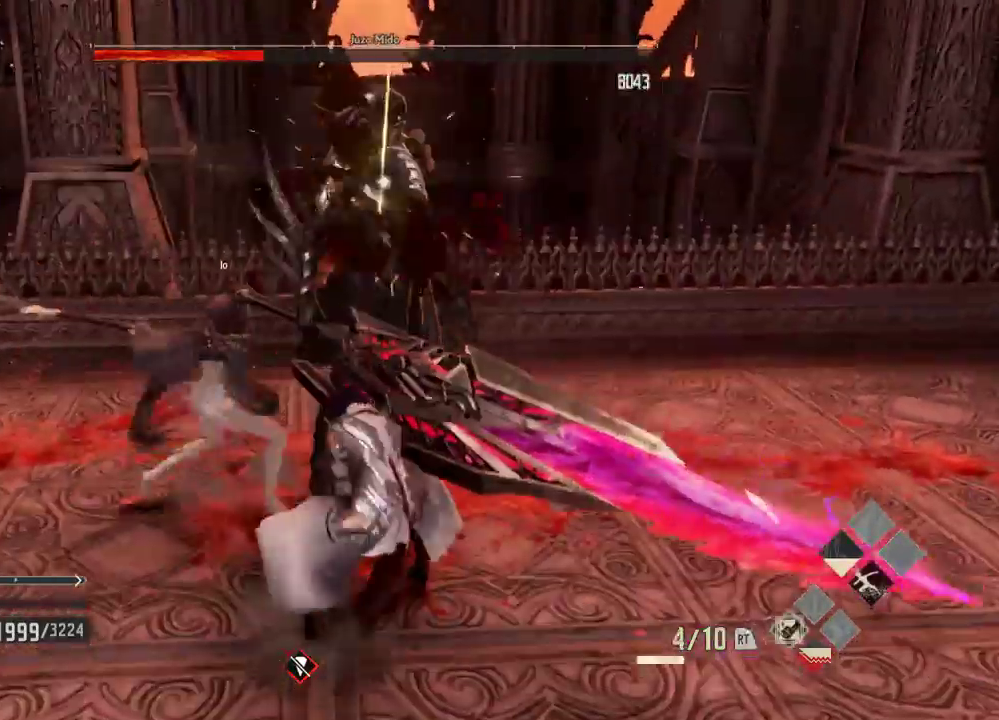
{"dt_ms": 500, "buttons": [], "left_stick": "down", "right_stick": "center", "events": []}
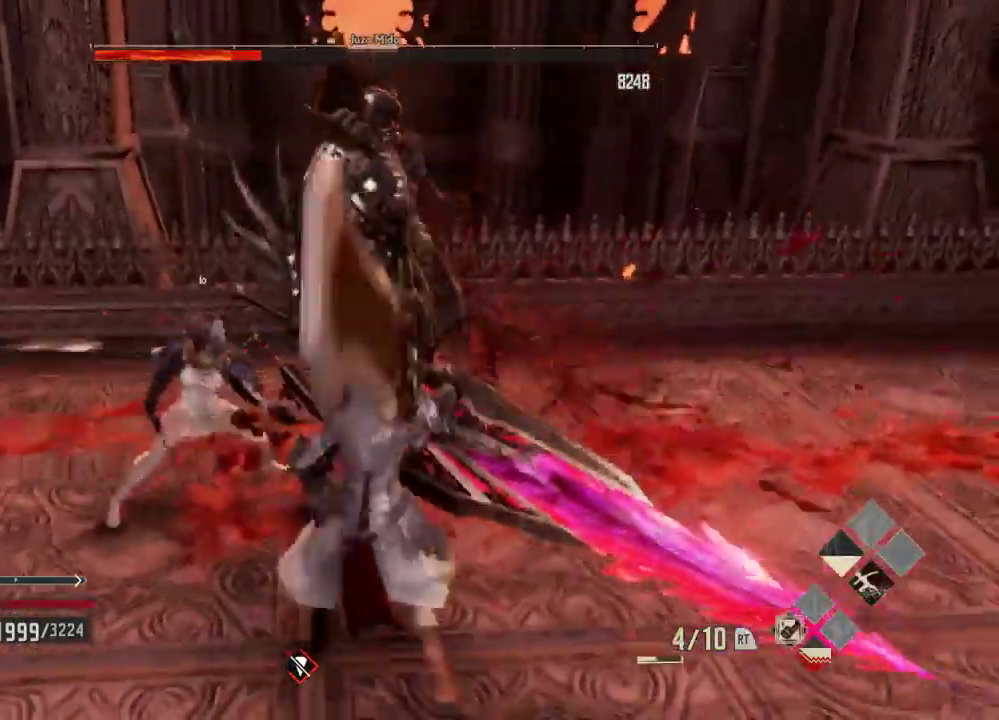
{"dt_ms": 1000, "buttons": [], "left_stick": "center", "right_stick": "down"}
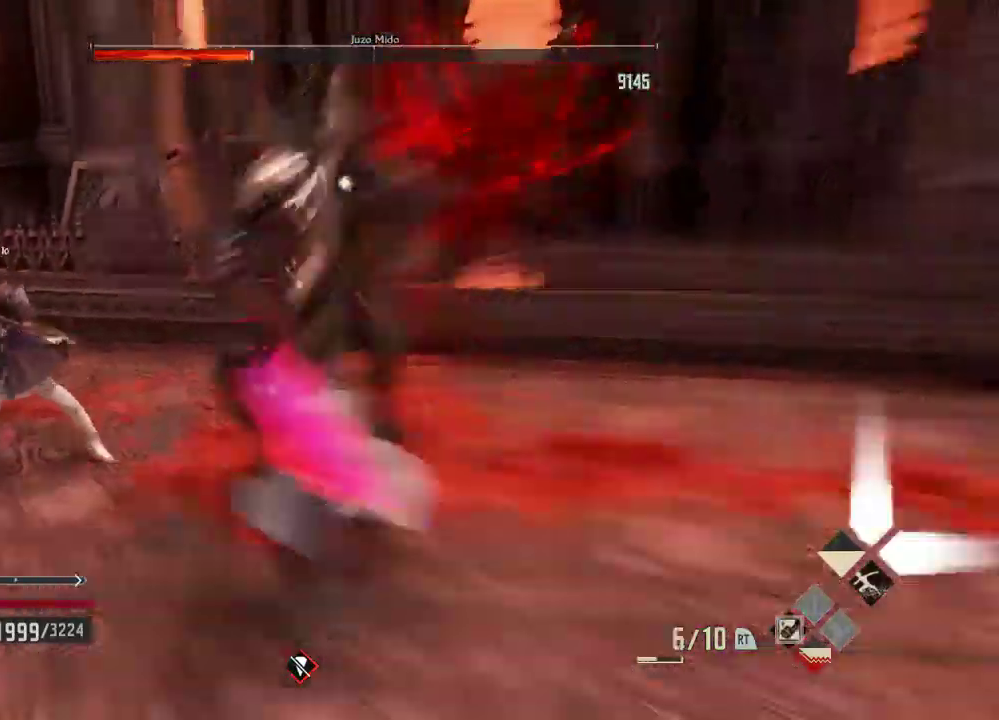
{"dt_ms": 500, "buttons": [], "left_stick": "down", "right_stick": "center", "events": [[33, "left_stick", "down"], [67, "right_stick", "center"], [400, "DPAD_DOWN", "down"], [500, "DPAD_DOWN", "up"]]}
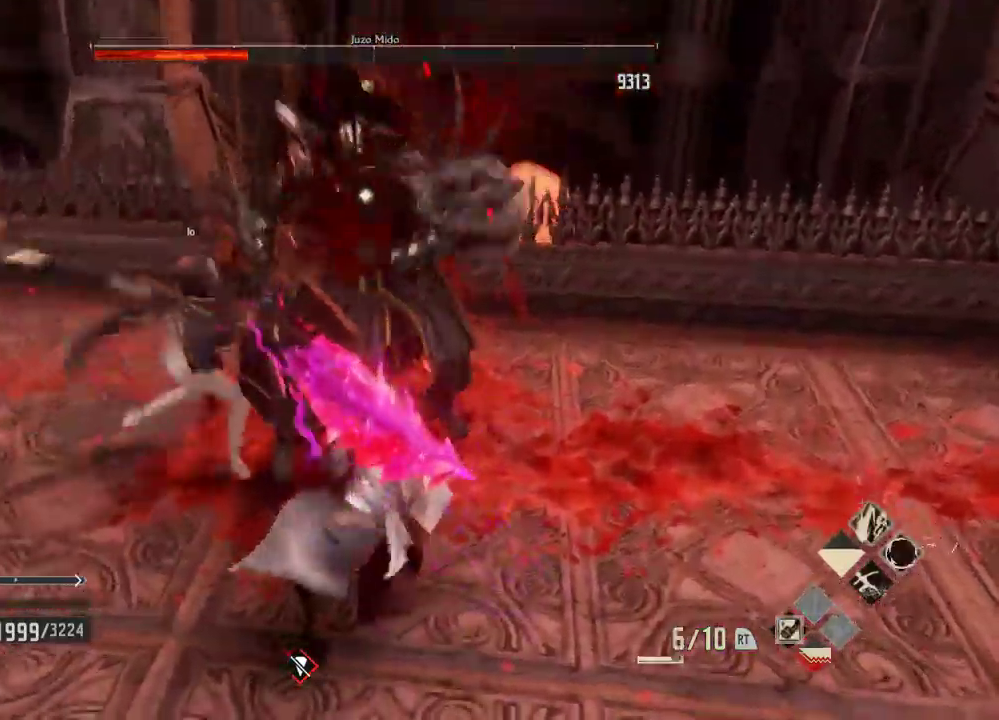
{"dt_ms": 500, "buttons": ["X"], "left_stick": "center", "right_stick": "center", "events": [[67, "left_stick", "down-right"], [367, "left_stick", "center"], [467, "X", "down"]]}
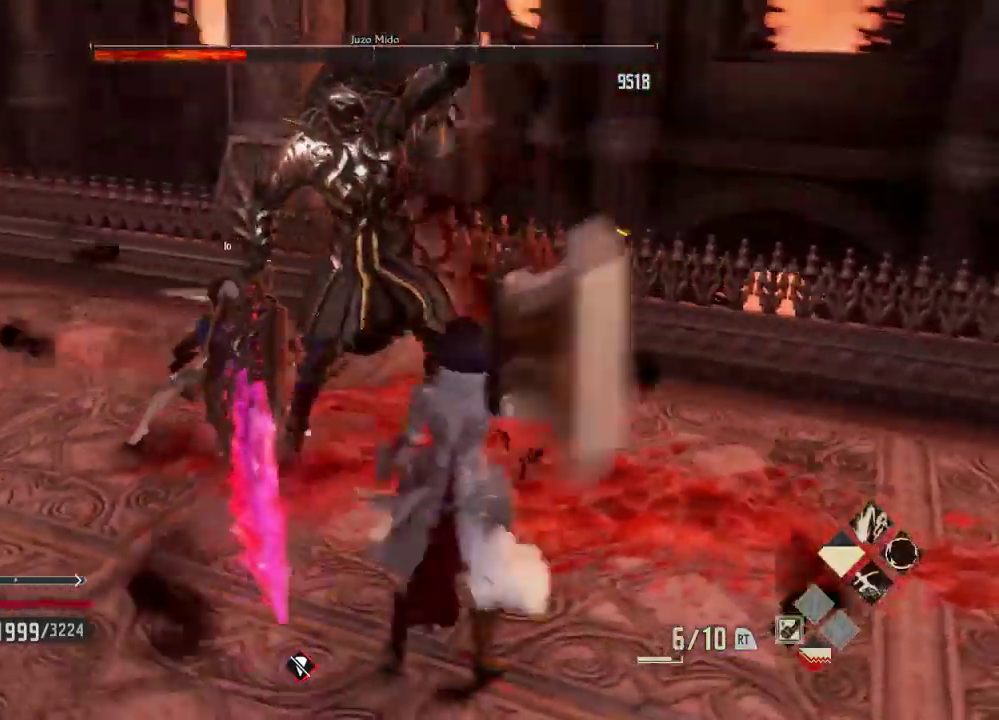
{"dt_ms": 500, "buttons": [], "left_stick": "center", "right_stick": "center", "events": [[133, "DPAD_DOWN", "down"], [133, "X", "up"], [433, "DPAD_DOWN", "up"]]}
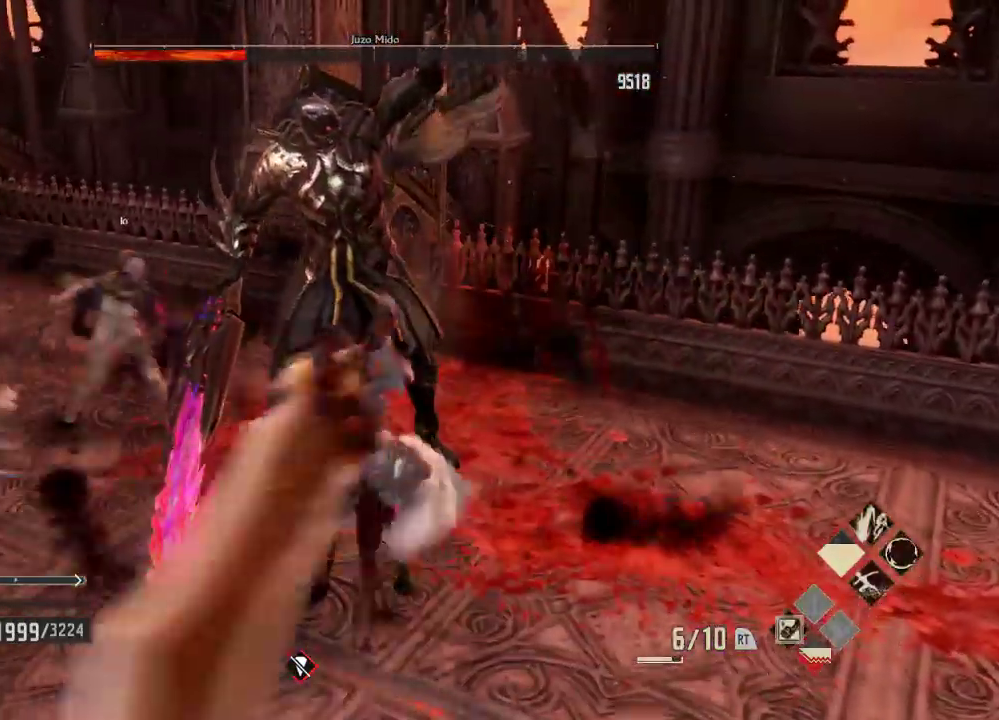
{"dt_ms": 500, "buttons": ["DPAD_RIGHT"], "left_stick": "center", "right_stick": "center", "events": [[33, "right_stick", "down-left"], [100, "right_stick", "center"], [467, "DPAD_RIGHT", "down"]]}